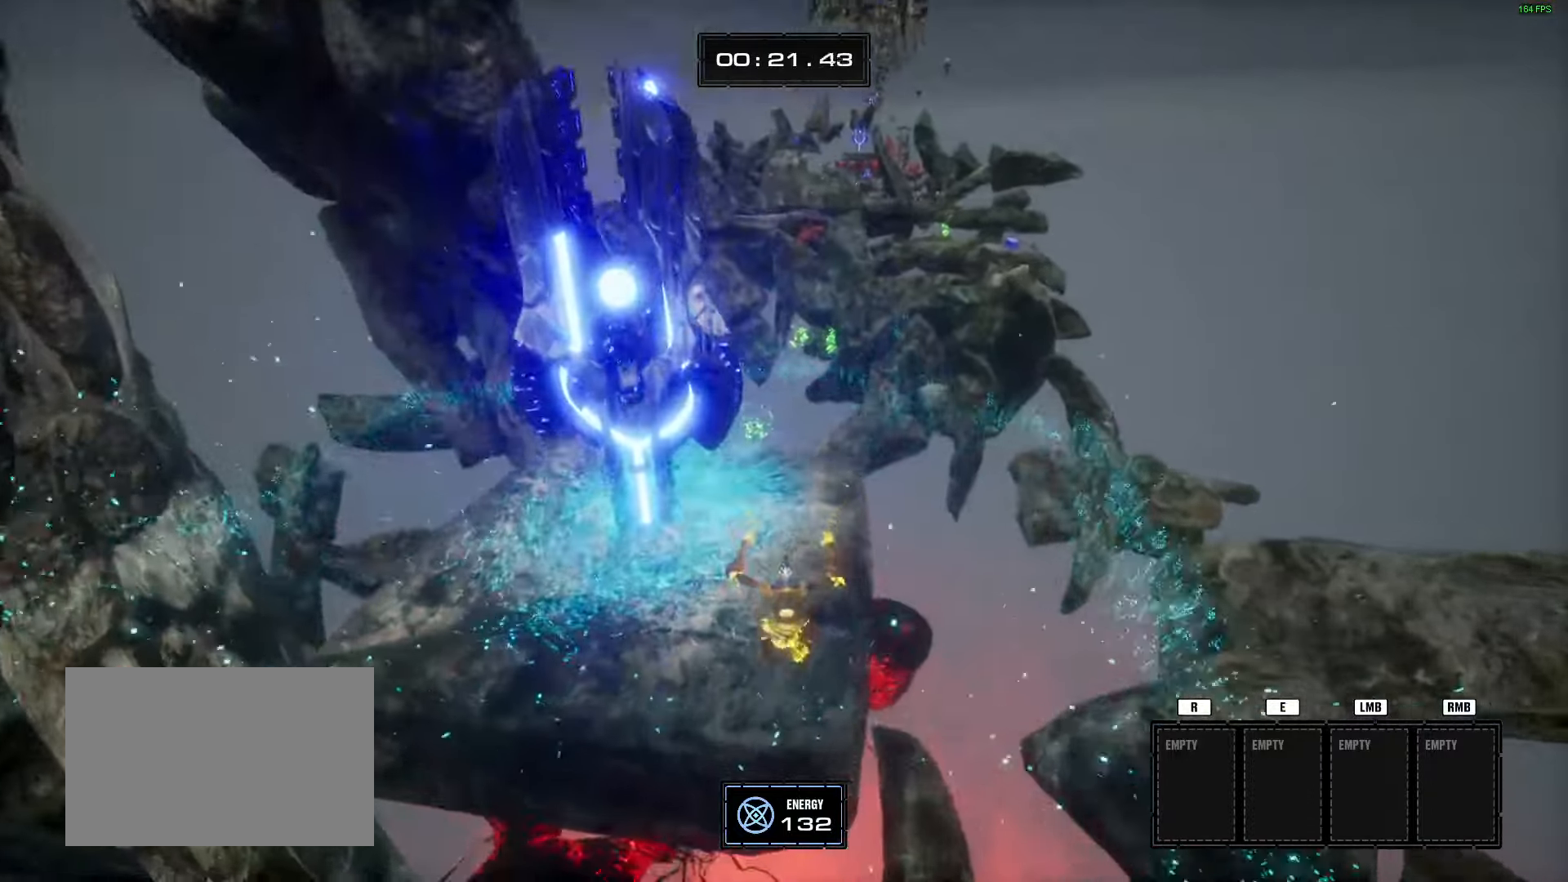
Gameplay with keyboard and mouse; each line is a JSON object with the keys and mouse buttons held at the frame after it. "events" lists presses ("down") and releases ("up") of "1", "2", "3", "4", "5", "a", "alt", "b", "c", "ctrl", "d", "e", "f", "g", "q", "r", "s", "shift", "space", "t", "tab", "tilde", "v", "w", "x", "z", "mouse_left", "mouse_wheel", "mouse_right", "mouse_mb4" and "mouse_mb5" between this image and that frame as [ms after this image, input, new state], when the widget could be followed in between. "mouse_left", "mouse_wheel", "mouse_right", "mouse_mb4", "mouse_mb5" = the "left", "wheel", "right", "mb4", "mb5" buttons of the "mouse" list. No other keys are recorded. "wheel" means that the mouse wheel is clicked or scrolled. Mouse movement is not recorded.
{"keys": ["f", "w"], "mouse": [], "events": [[500, "f", "down"]]}
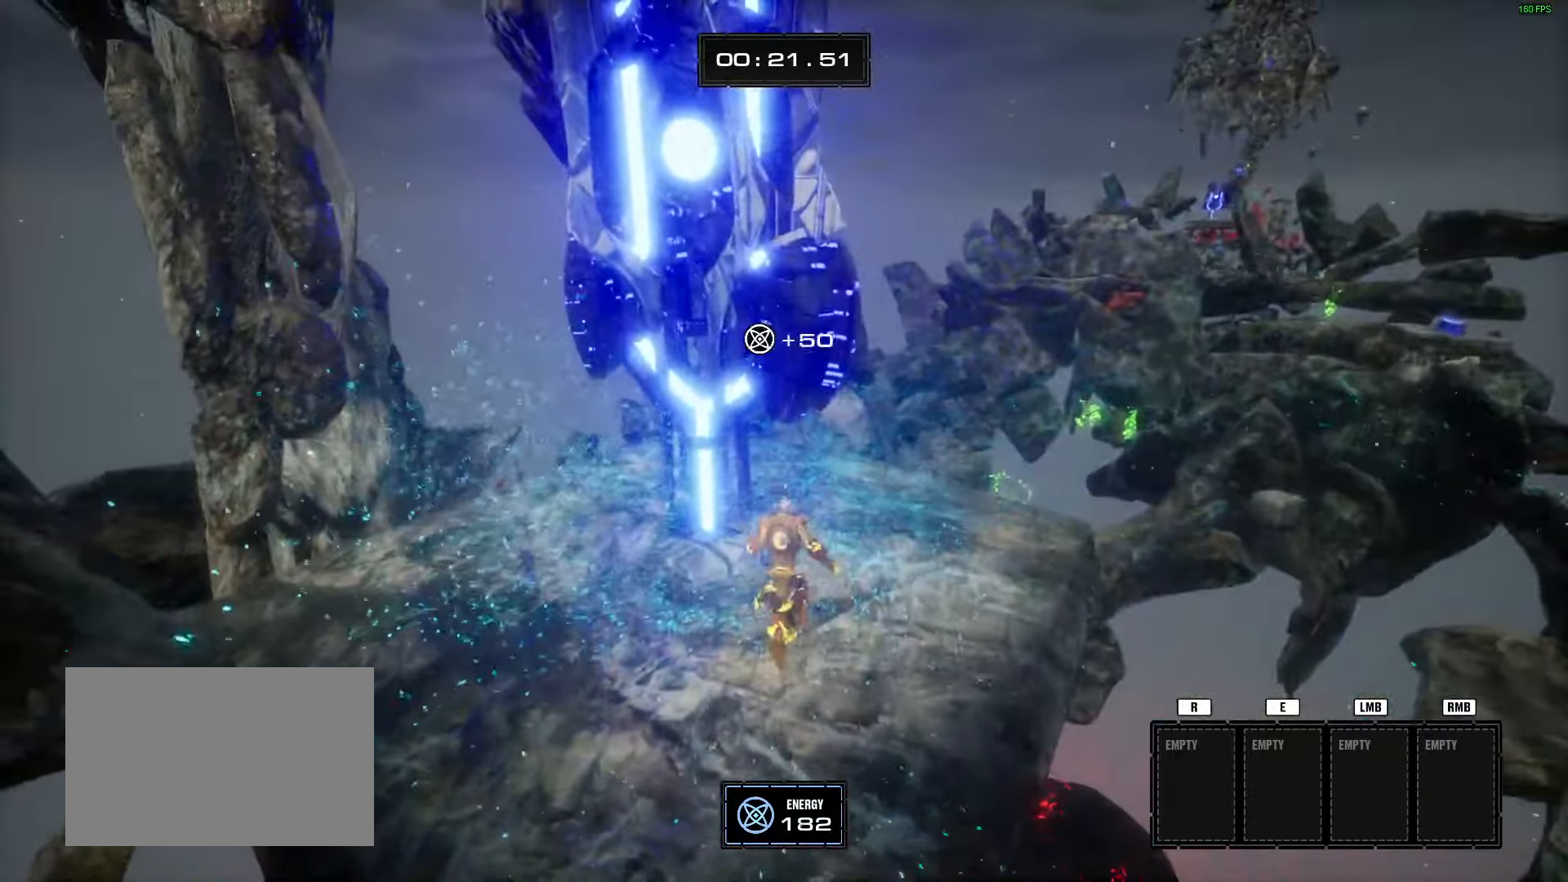
{"keys": [], "mouse": [], "events": [[50, "w", "up"], [83, "f", "up"]]}
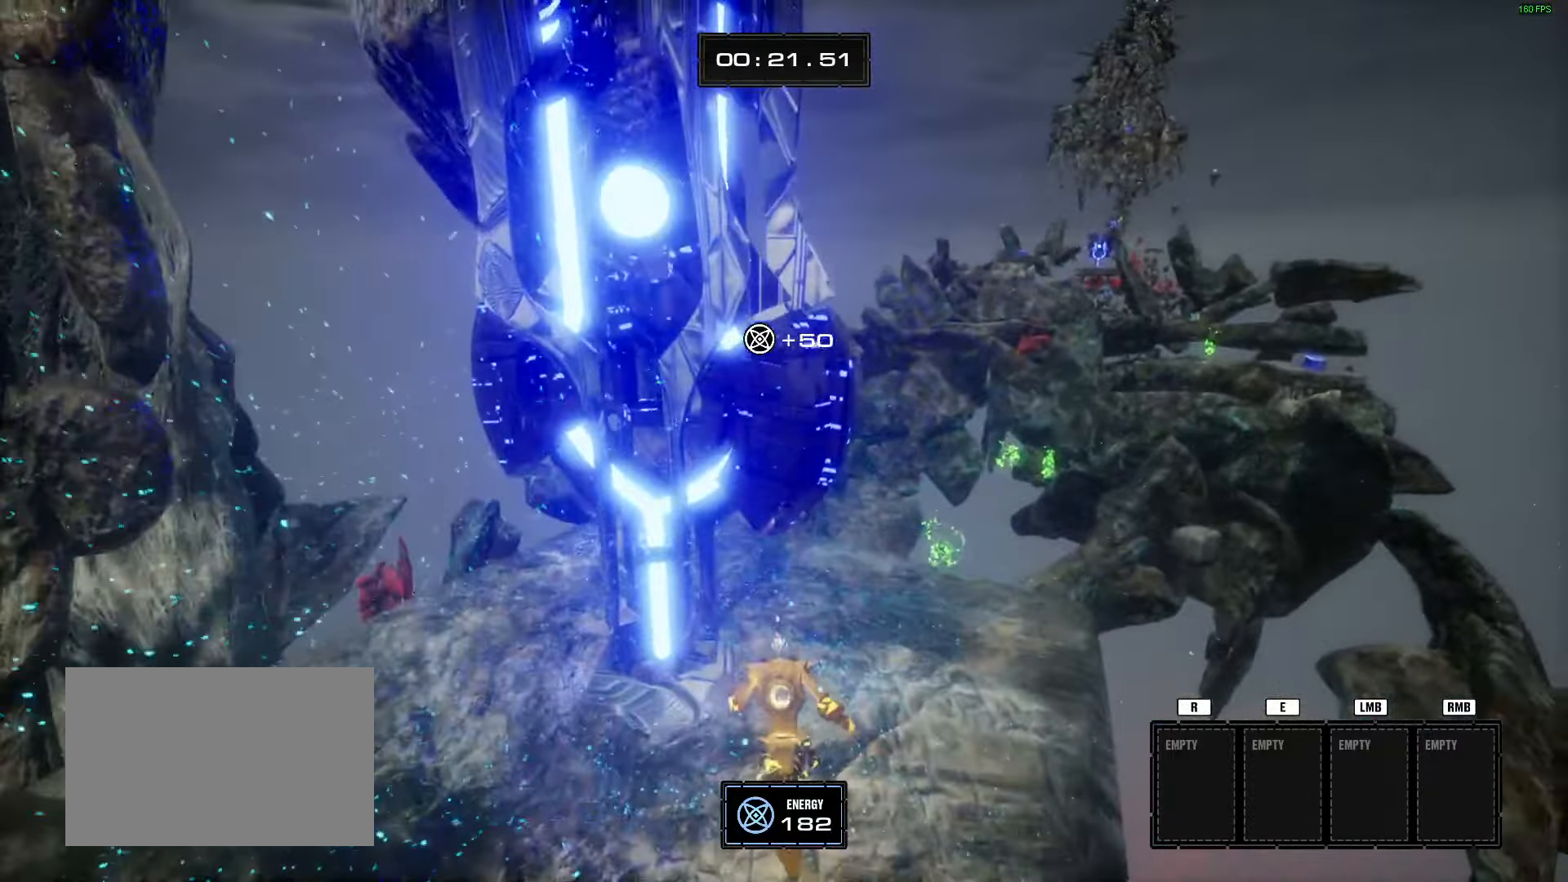
{"keys": [], "mouse": [], "events": []}
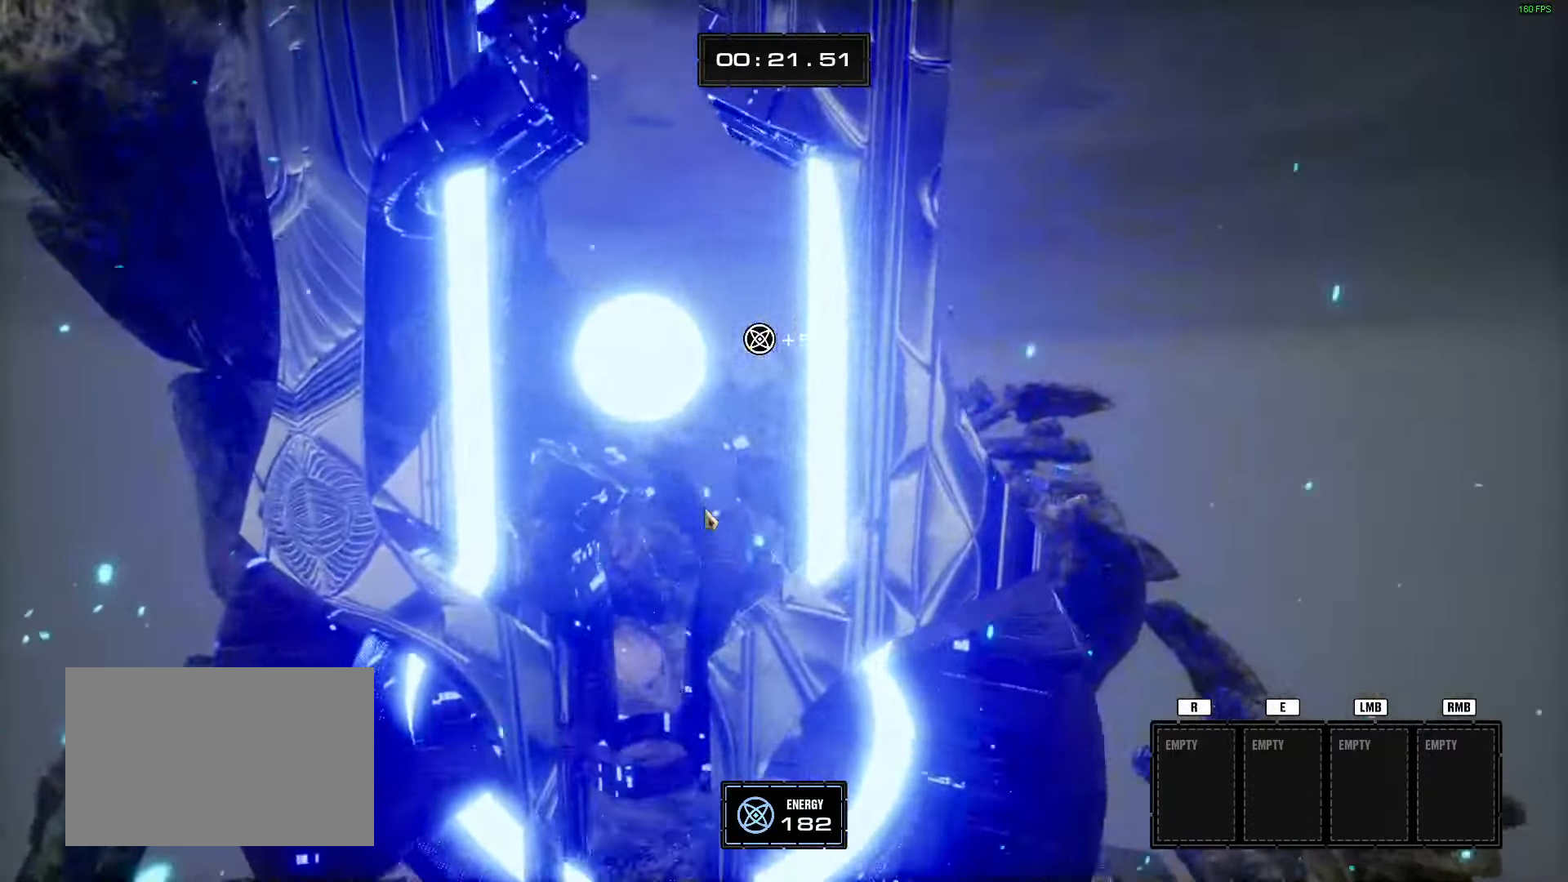
{"keys": [], "mouse": [], "events": []}
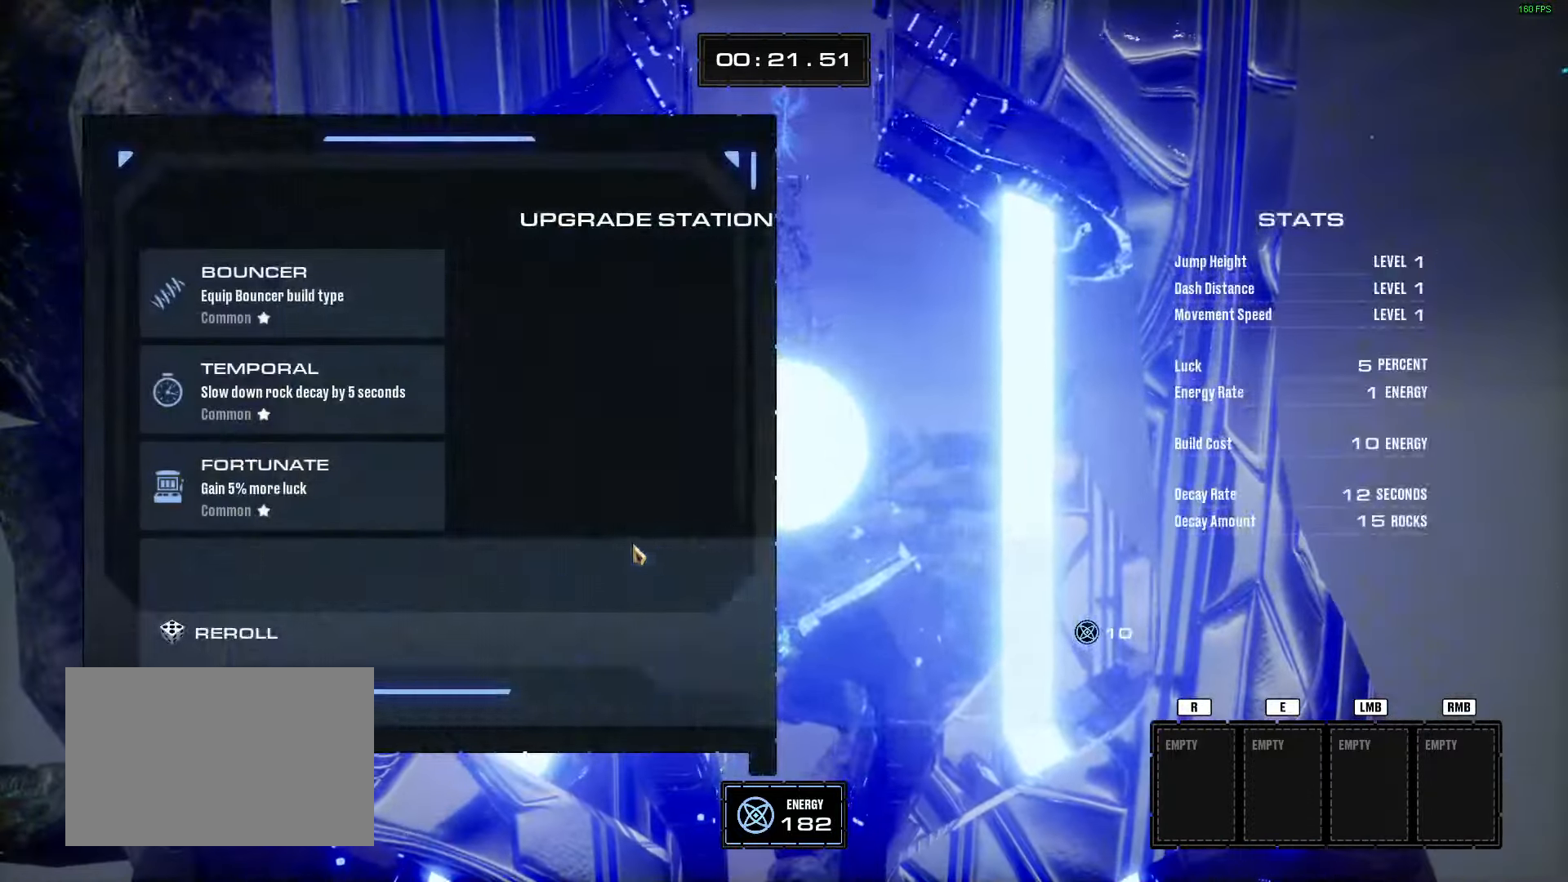
{"keys": [], "mouse": [], "events": []}
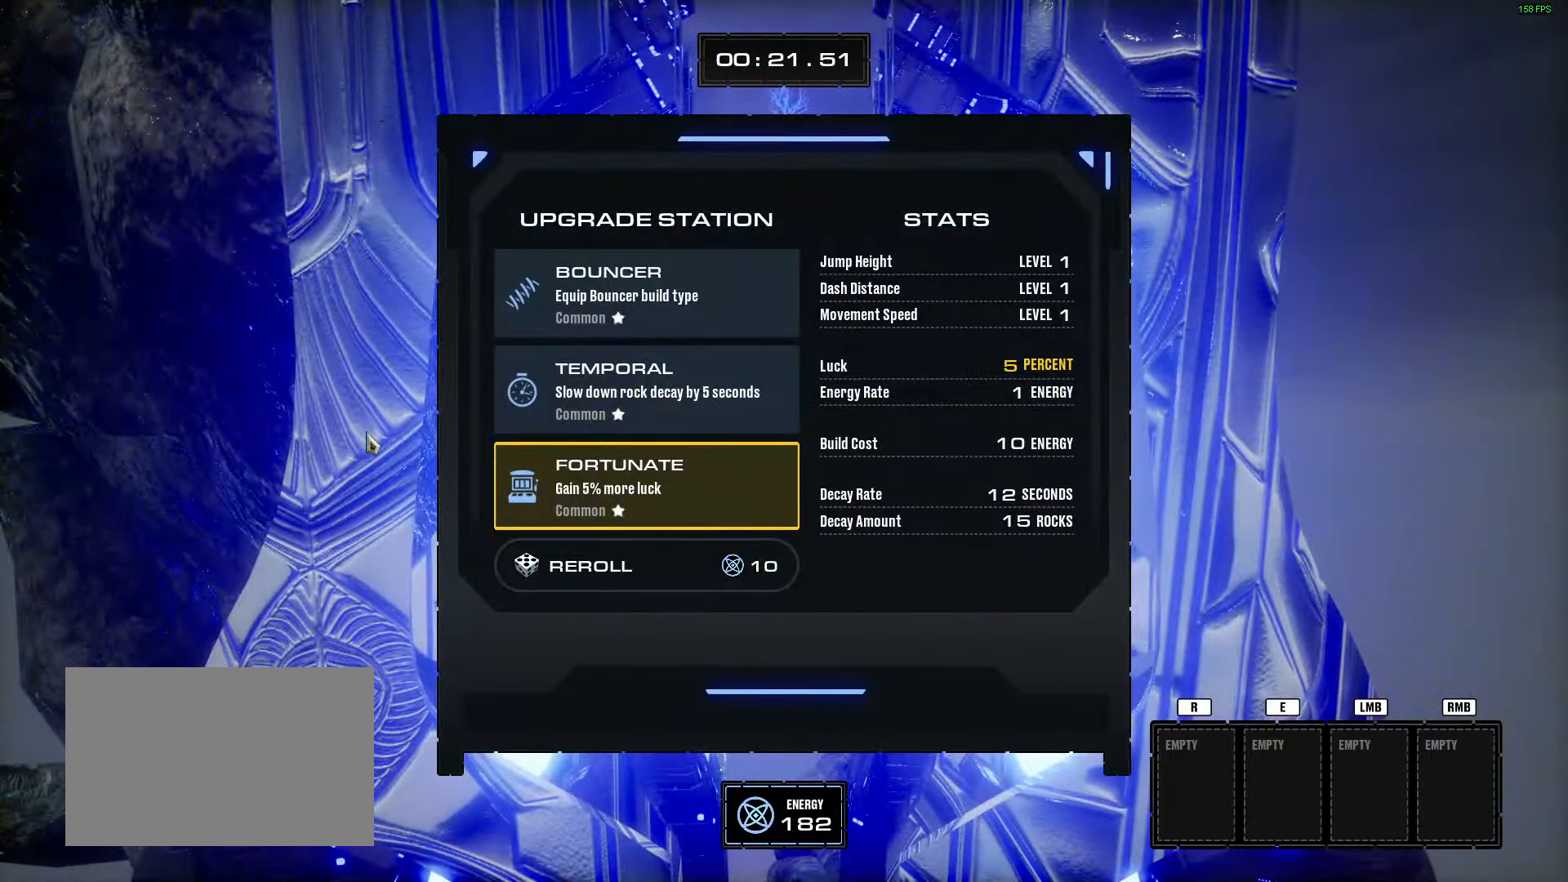
{"keys": [], "mouse": [], "events": []}
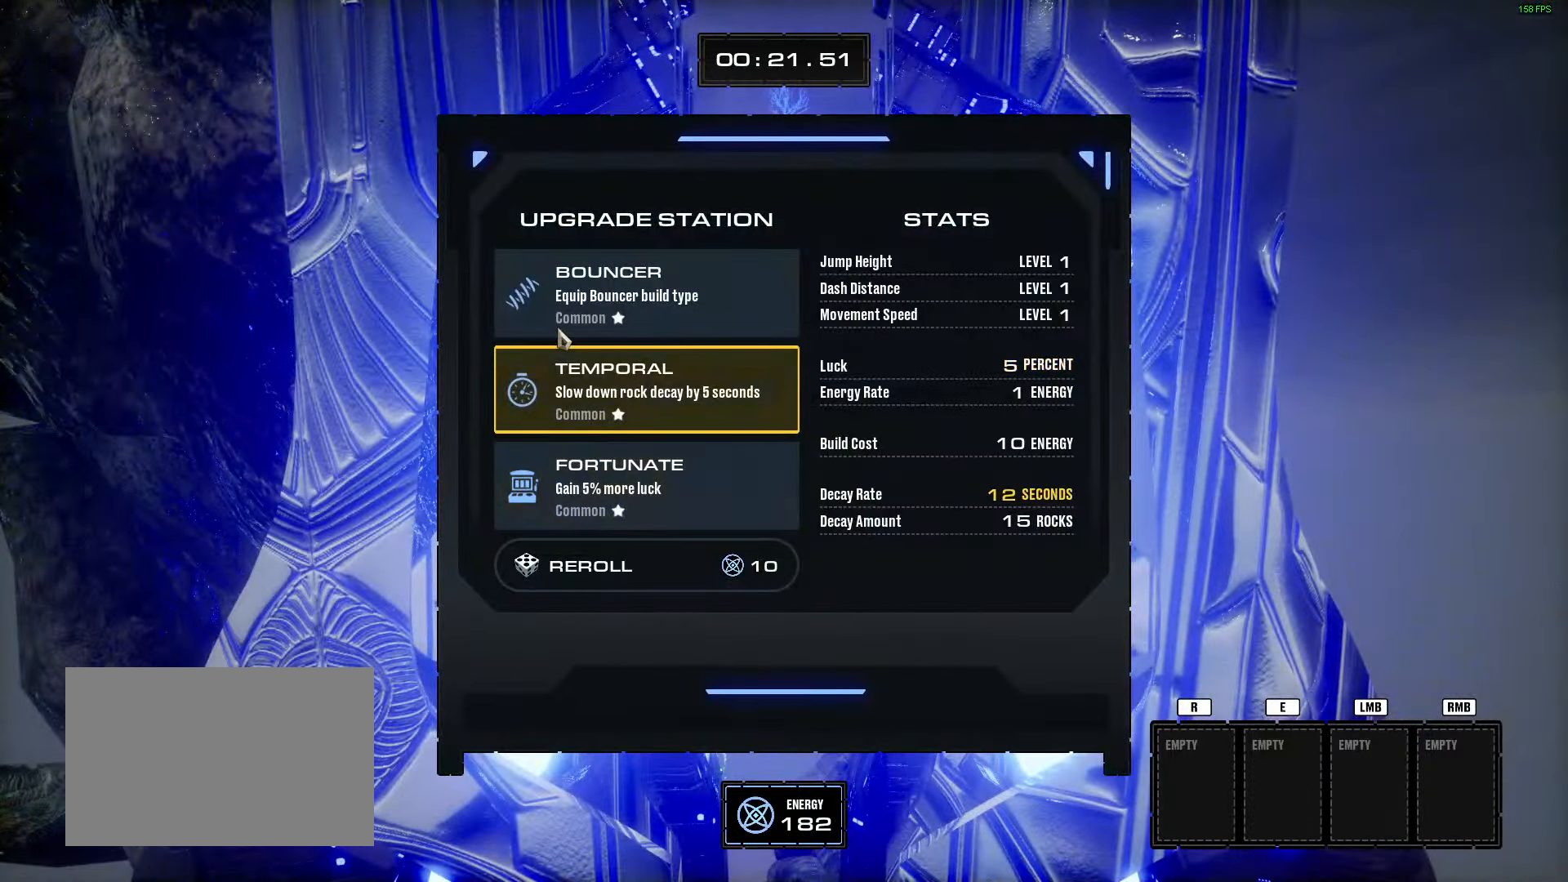
{"keys": [], "mouse": [], "events": [[166, "mouse_left", "down"], [266, "mouse_left", "up"]]}
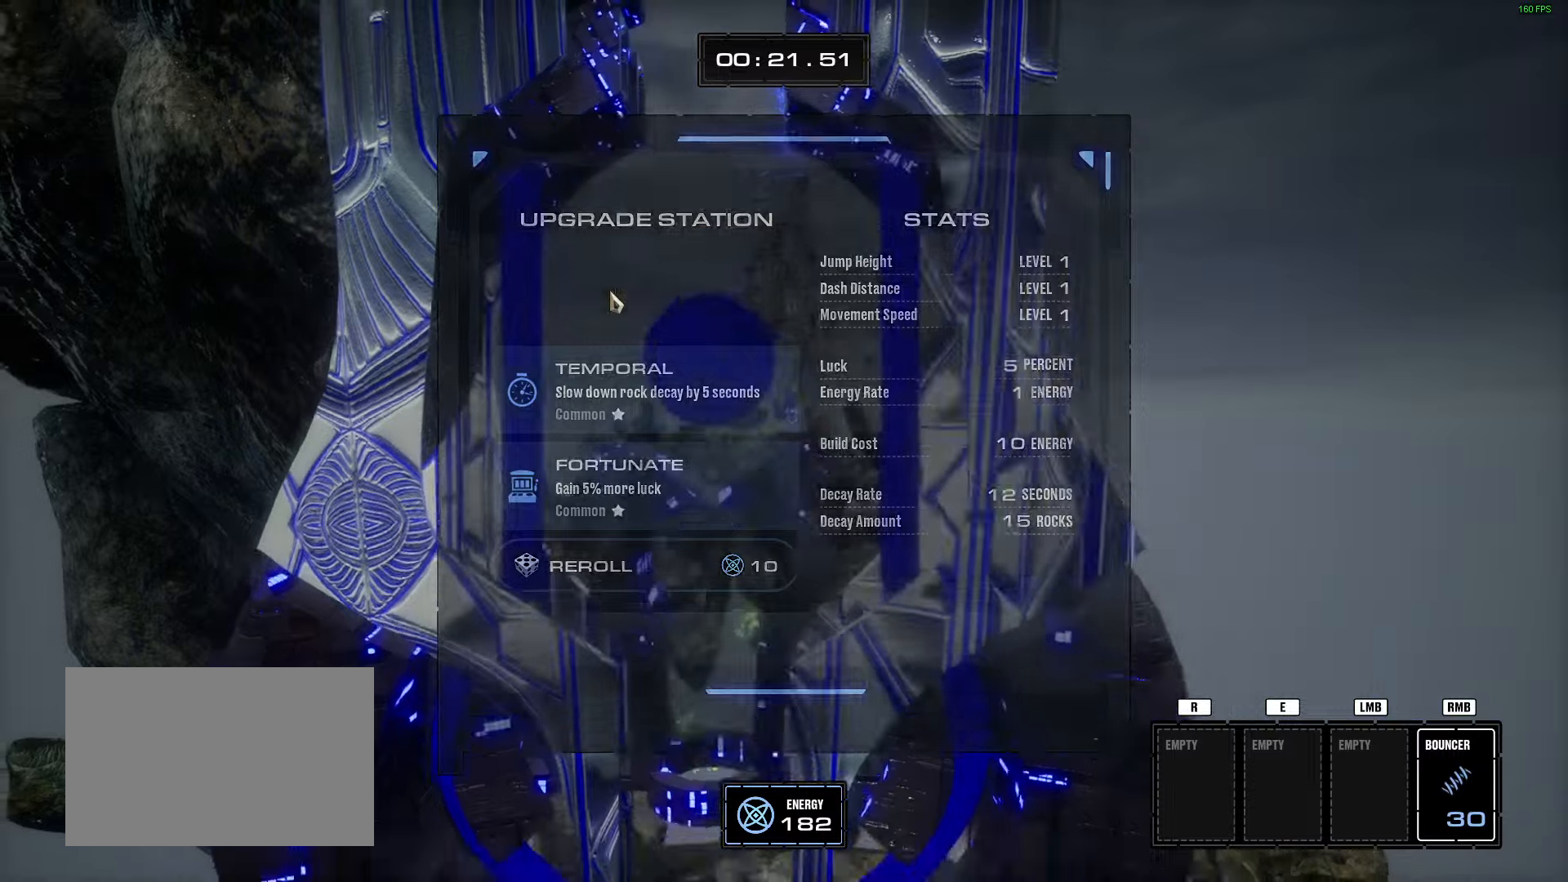
{"keys": [], "mouse": [], "events": []}
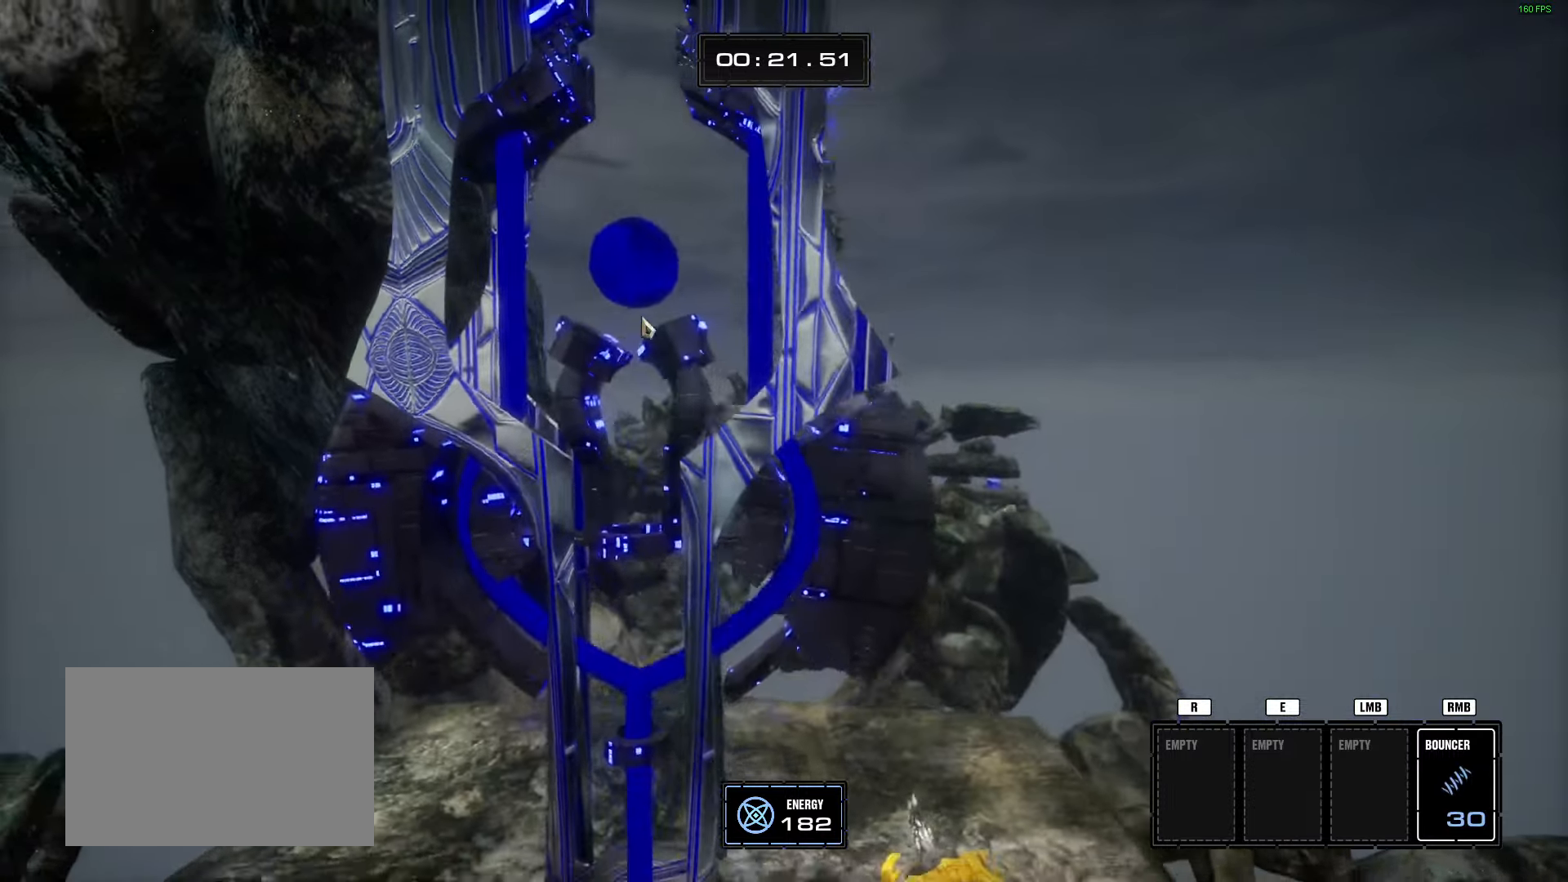
{"keys": [], "mouse": [], "events": []}
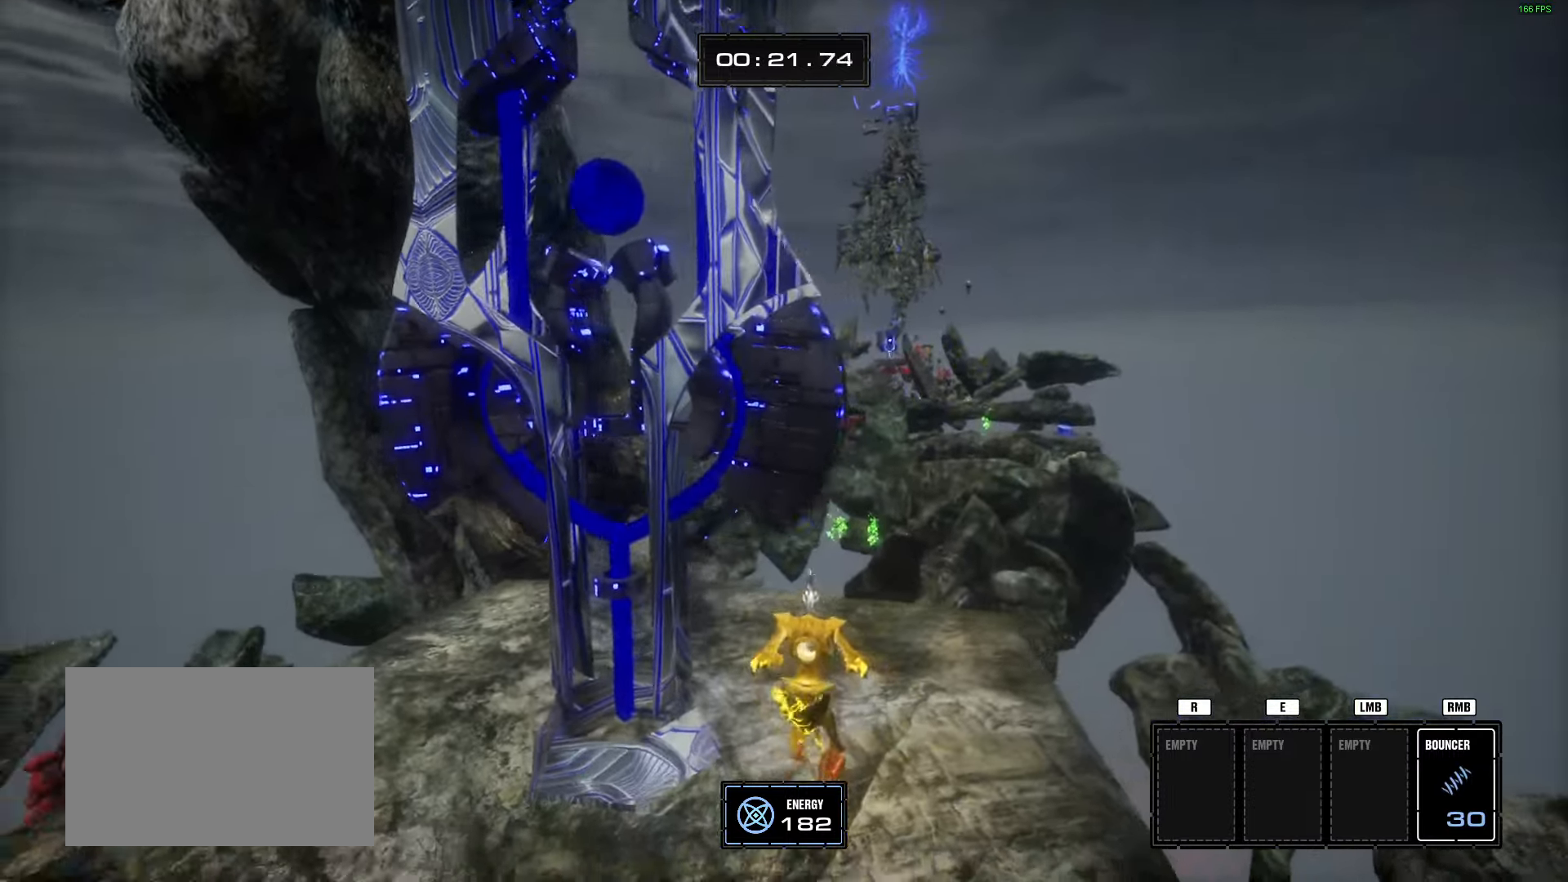
{"keys": ["w"], "mouse": [], "events": [[33, "w", "down"], [117, "d", "down"], [350, "d", "up"]]}
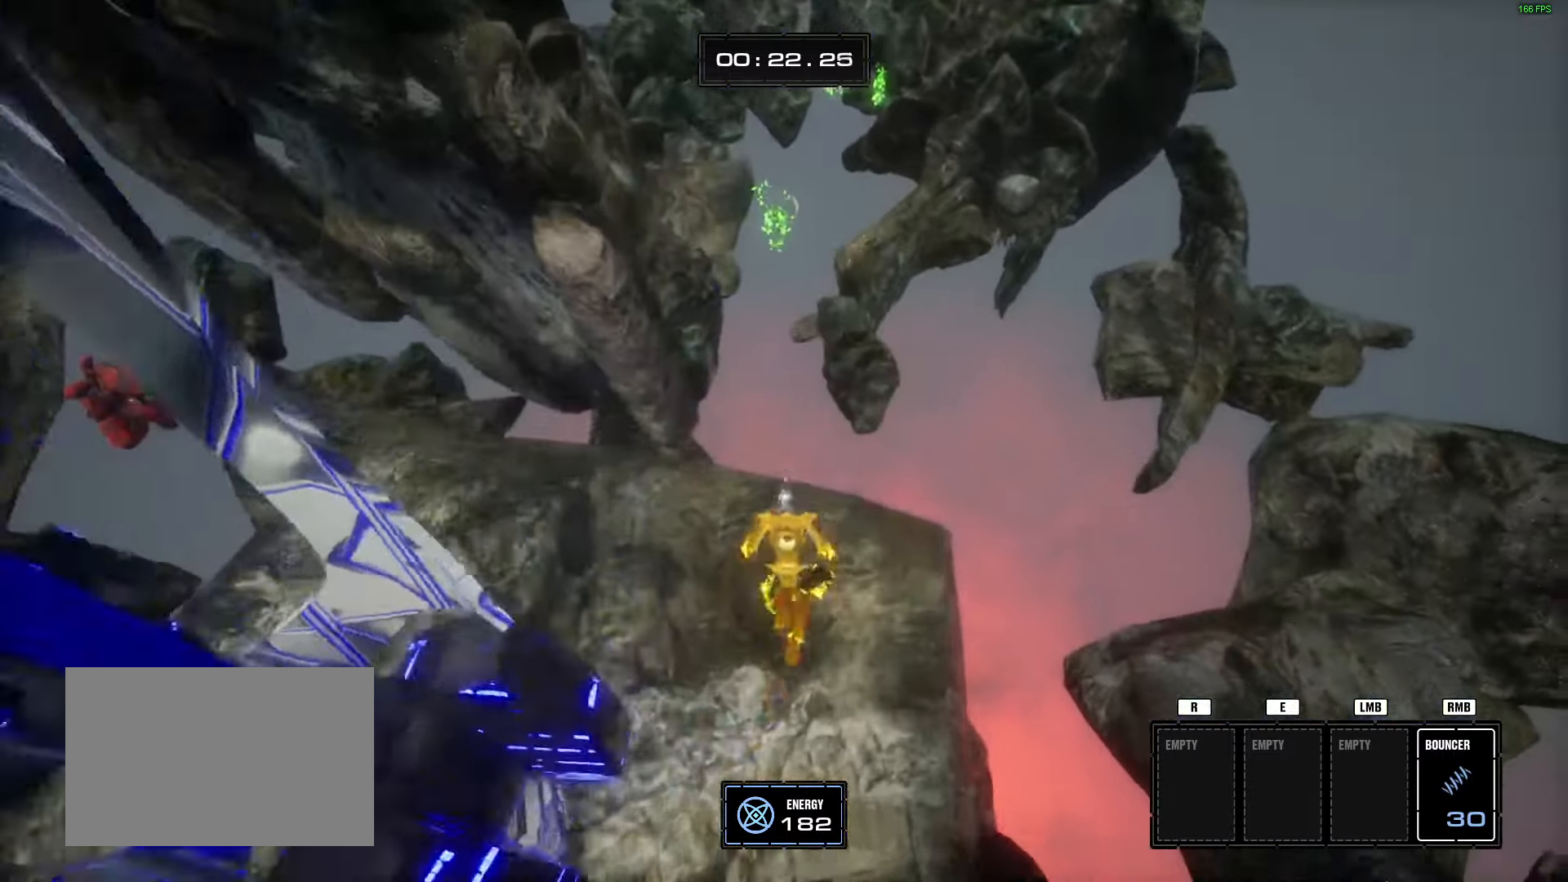
{"keys": ["space", "w"], "mouse": [], "events": [[367, "space", "down"]]}
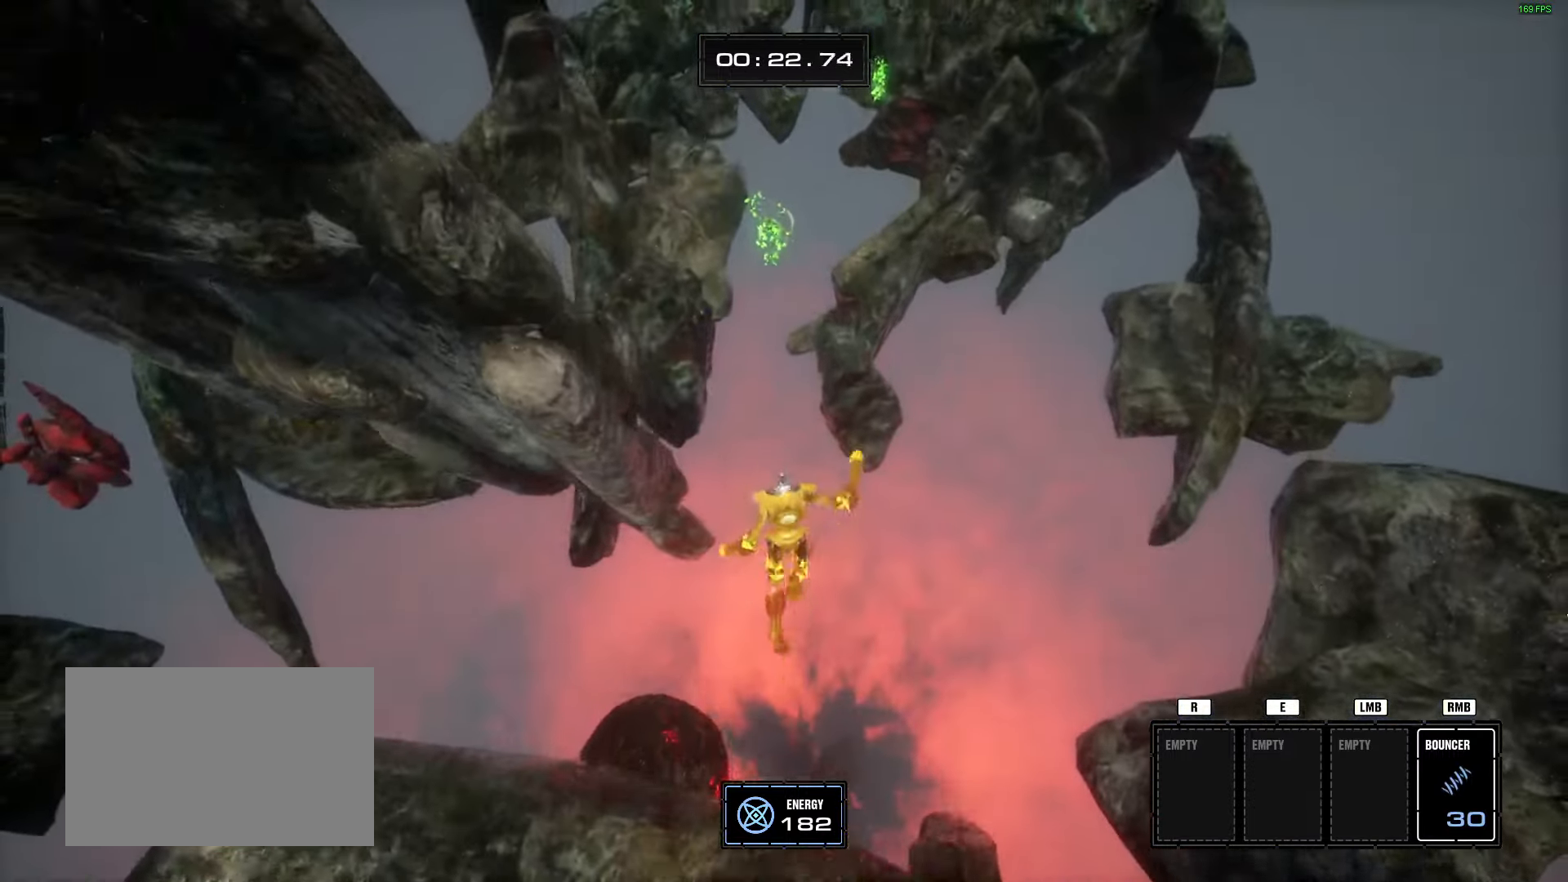
{"keys": ["d", "w"], "mouse": [], "events": [[17, "space", "up"], [50, "a", "down"], [250, "a", "up"], [434, "d", "down"]]}
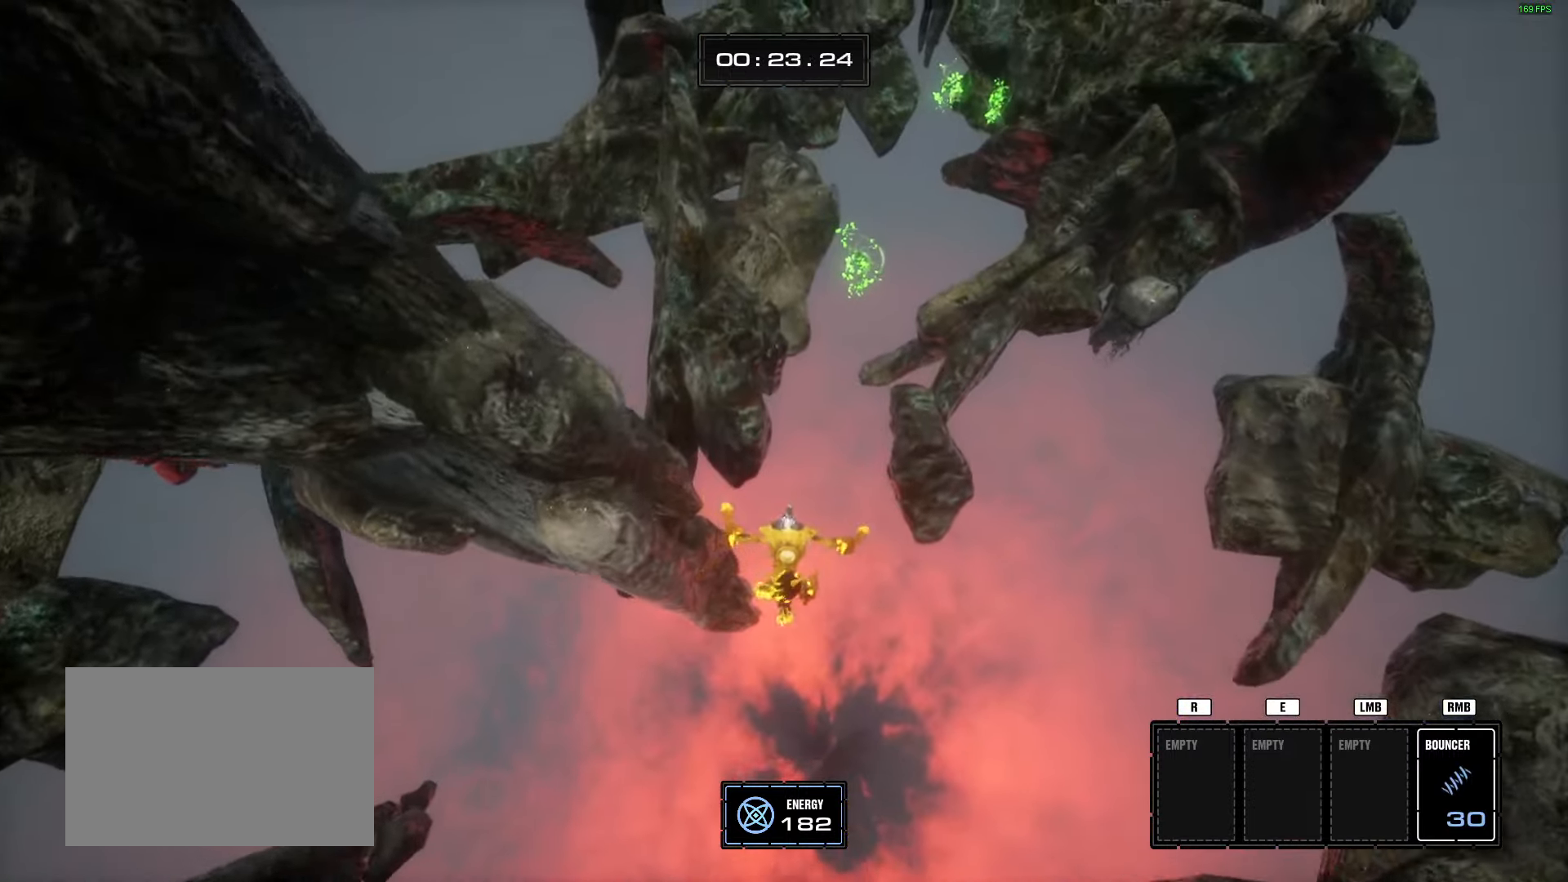
{"keys": ["a", "space", "w"], "mouse": [], "events": [[16, "d", "up"], [66, "a", "down"], [266, "a", "up"], [450, "a", "down"], [450, "space", "down"]]}
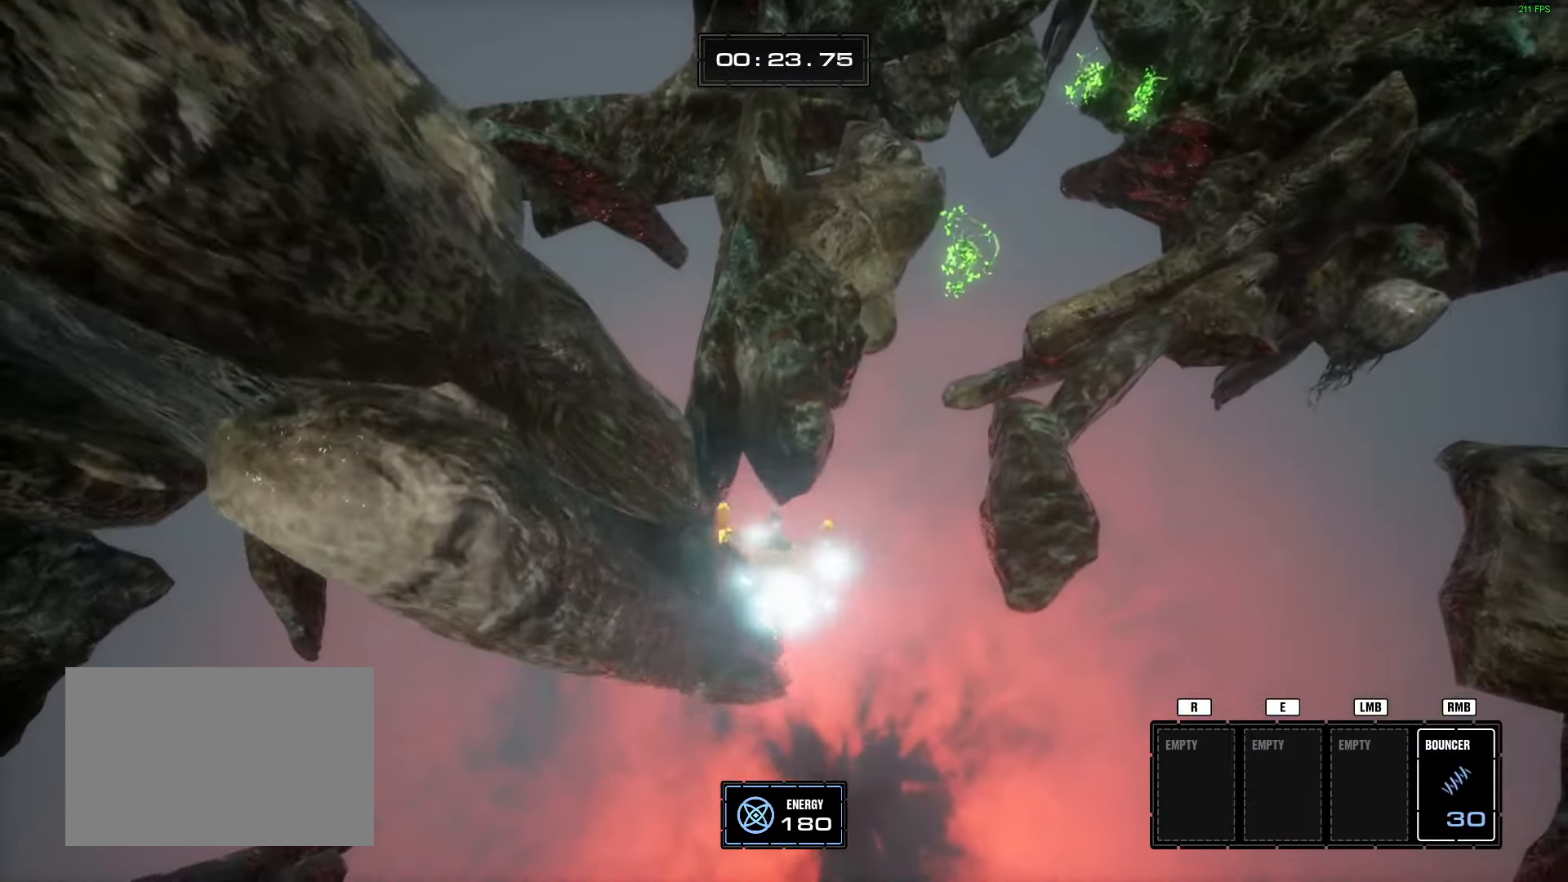
{"keys": ["a", "w"], "mouse": [], "events": [[83, "a", "up"], [134, "space", "up"], [184, "a", "down"]]}
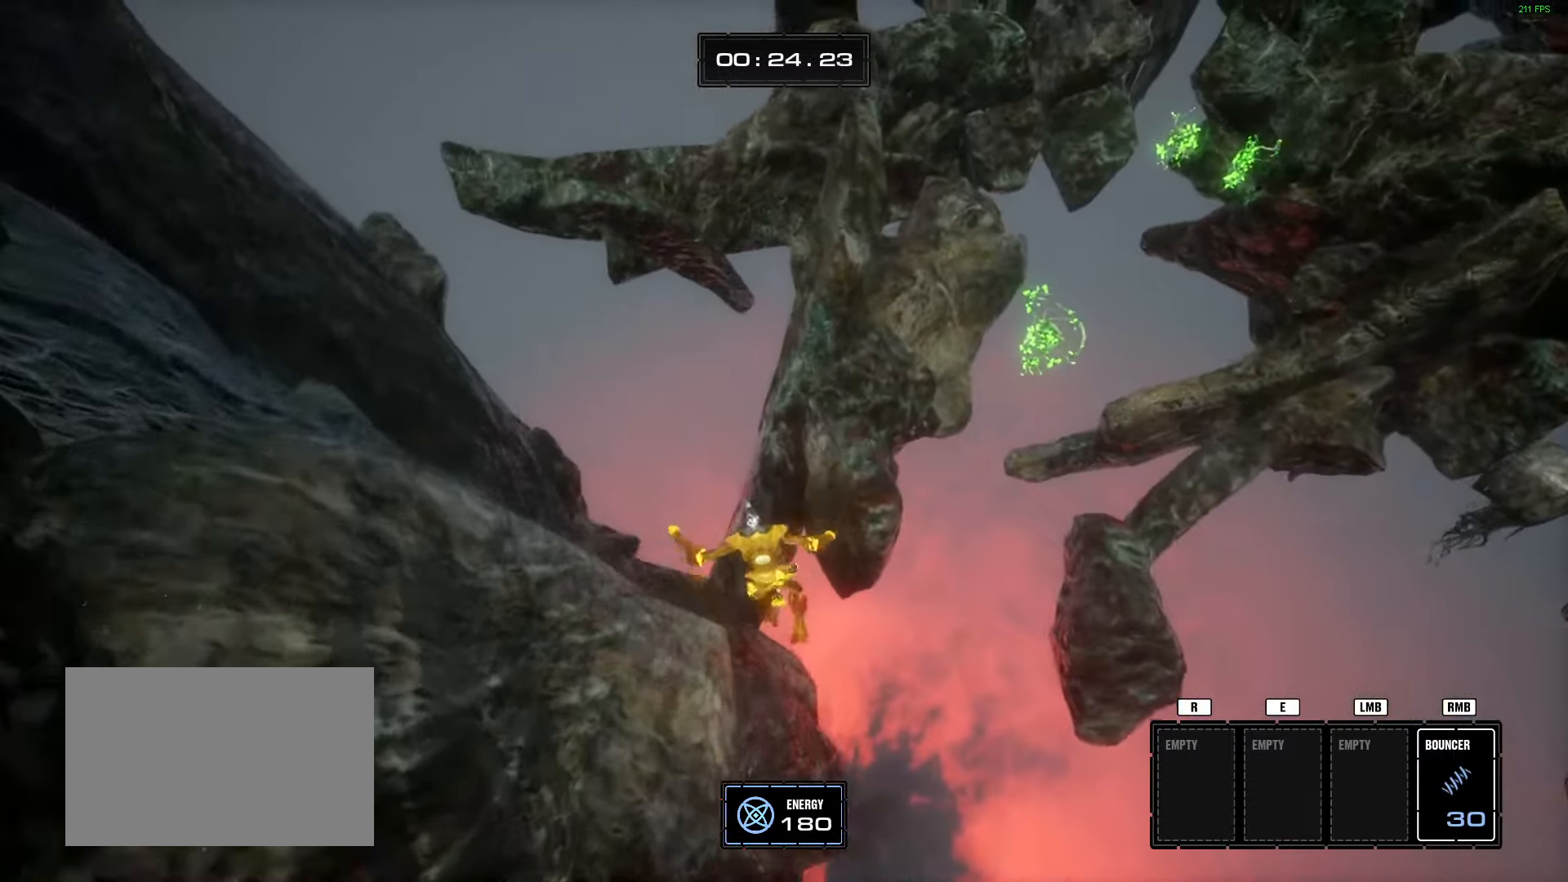
{"keys": ["d"], "mouse": [], "events": [[167, "d", "down"], [217, "w", "up"], [300, "d", "up"], [350, "s", "down"], [400, "d", "down"], [450, "a", "up"], [450, "s", "up"]]}
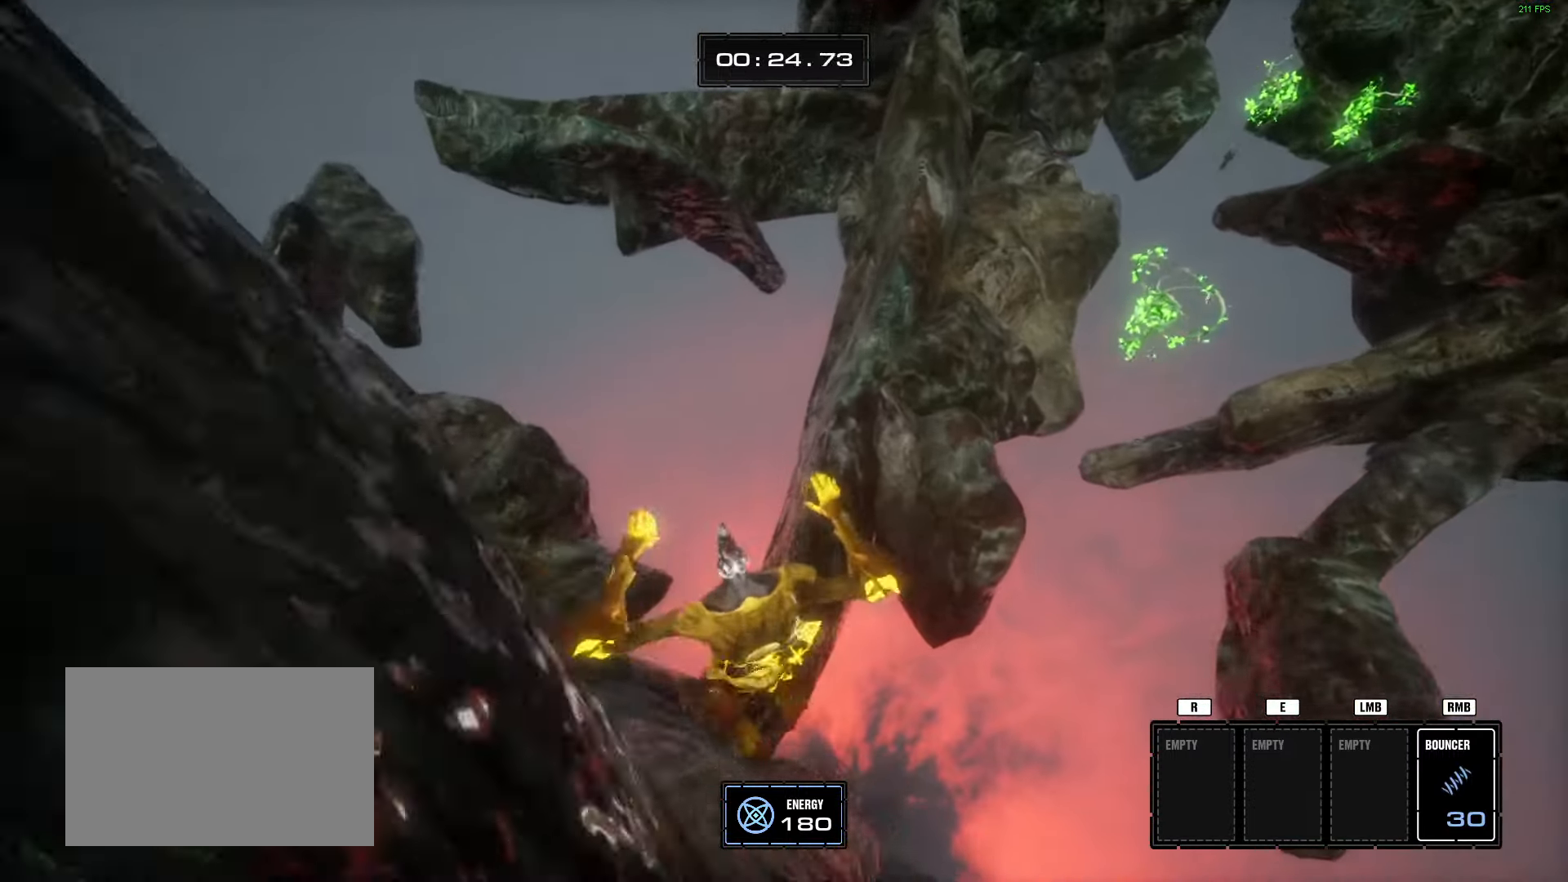
{"keys": ["d", "w"], "mouse": [], "events": [[34, "w", "down"], [134, "d", "up"], [184, "a", "down"], [317, "space", "down"], [367, "a", "up"], [501, "d", "down"], [501, "space", "up"]]}
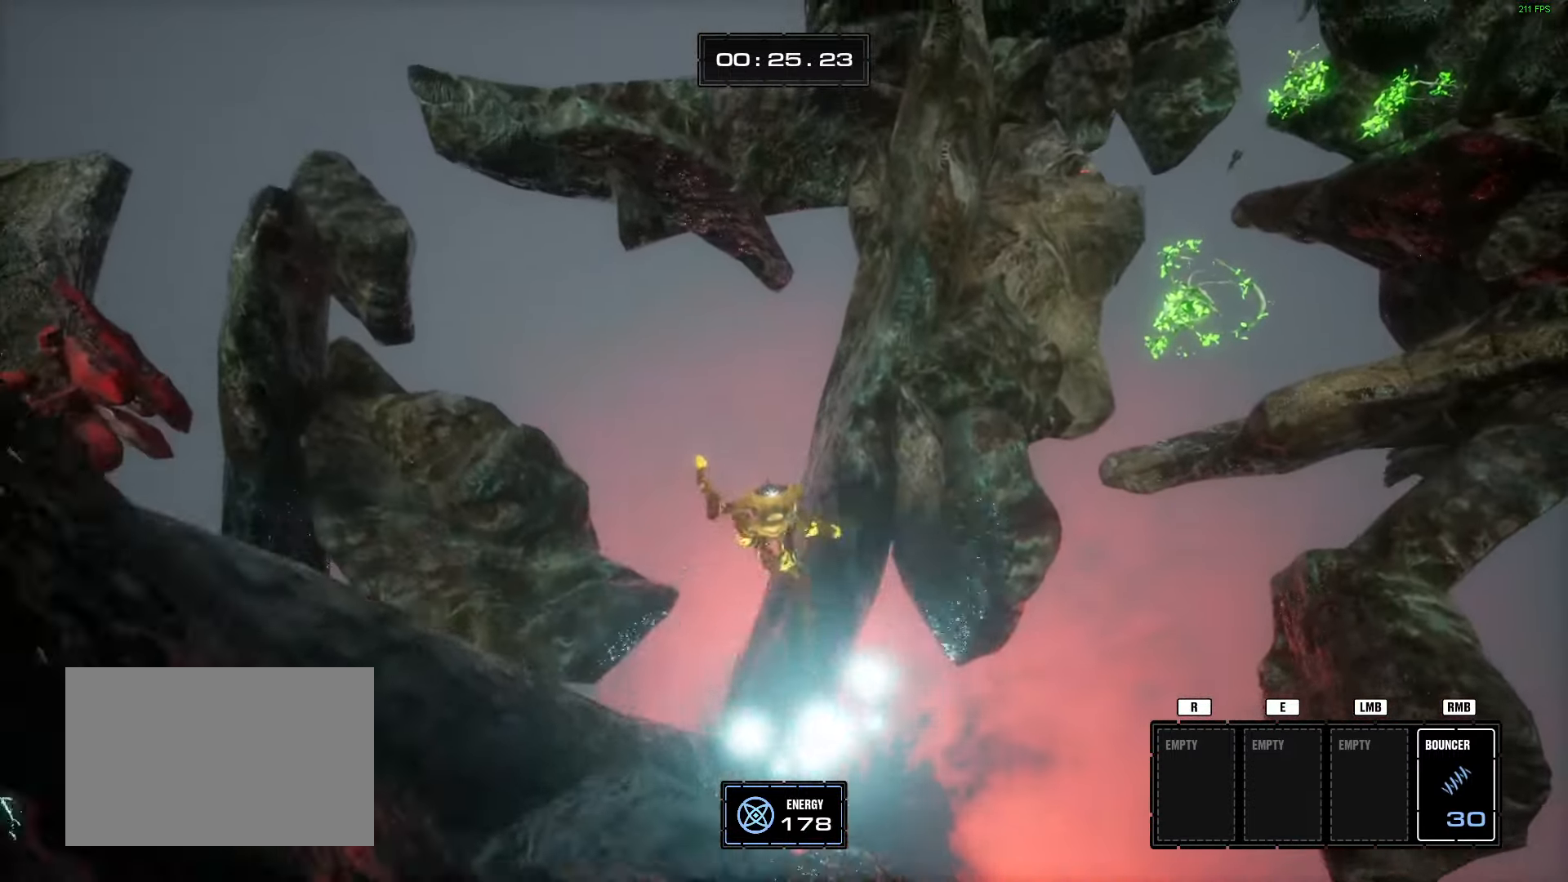
{"keys": ["d", "w"], "mouse": [], "events": []}
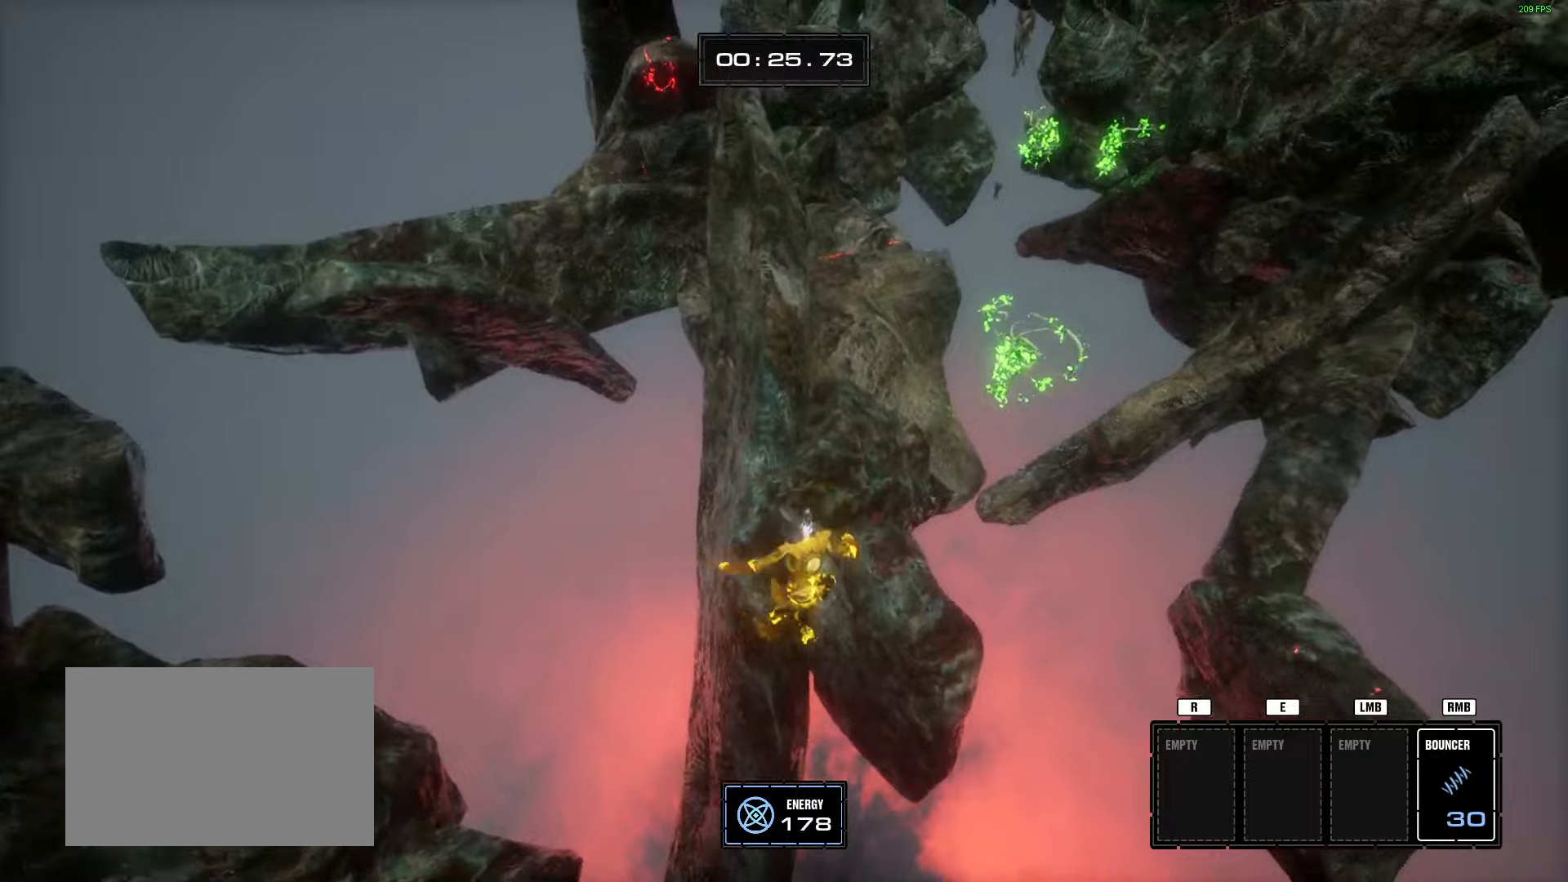
{"keys": ["w"], "mouse": [], "events": [[484, "d", "up"]]}
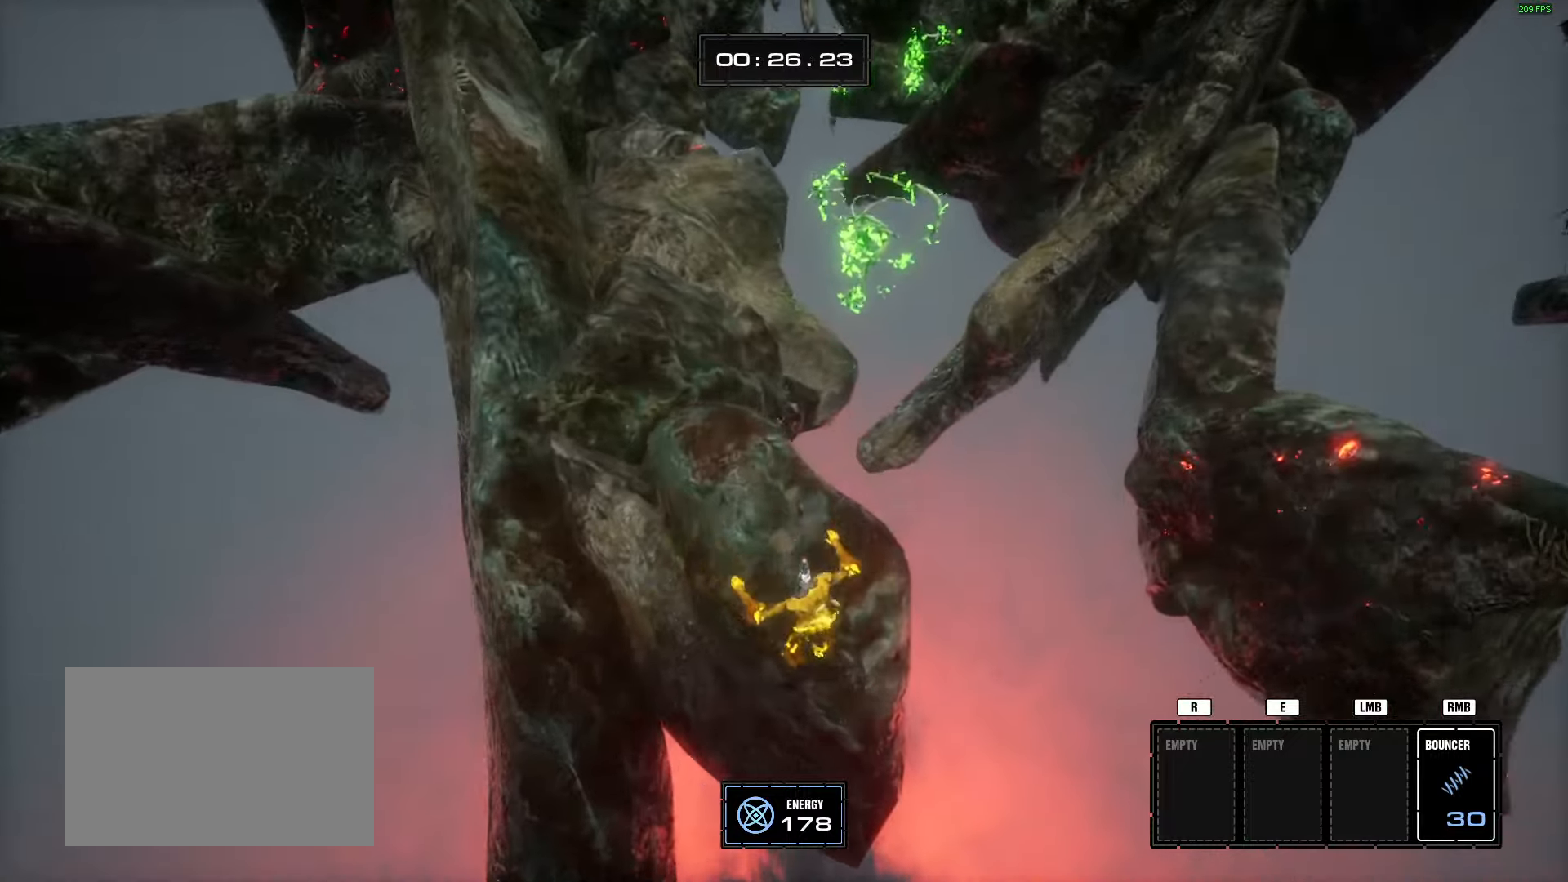
{"keys": ["w"], "mouse": [], "events": [[33, "space", "down"], [183, "space", "up"], [217, "space", "down"], [317, "space", "up"]]}
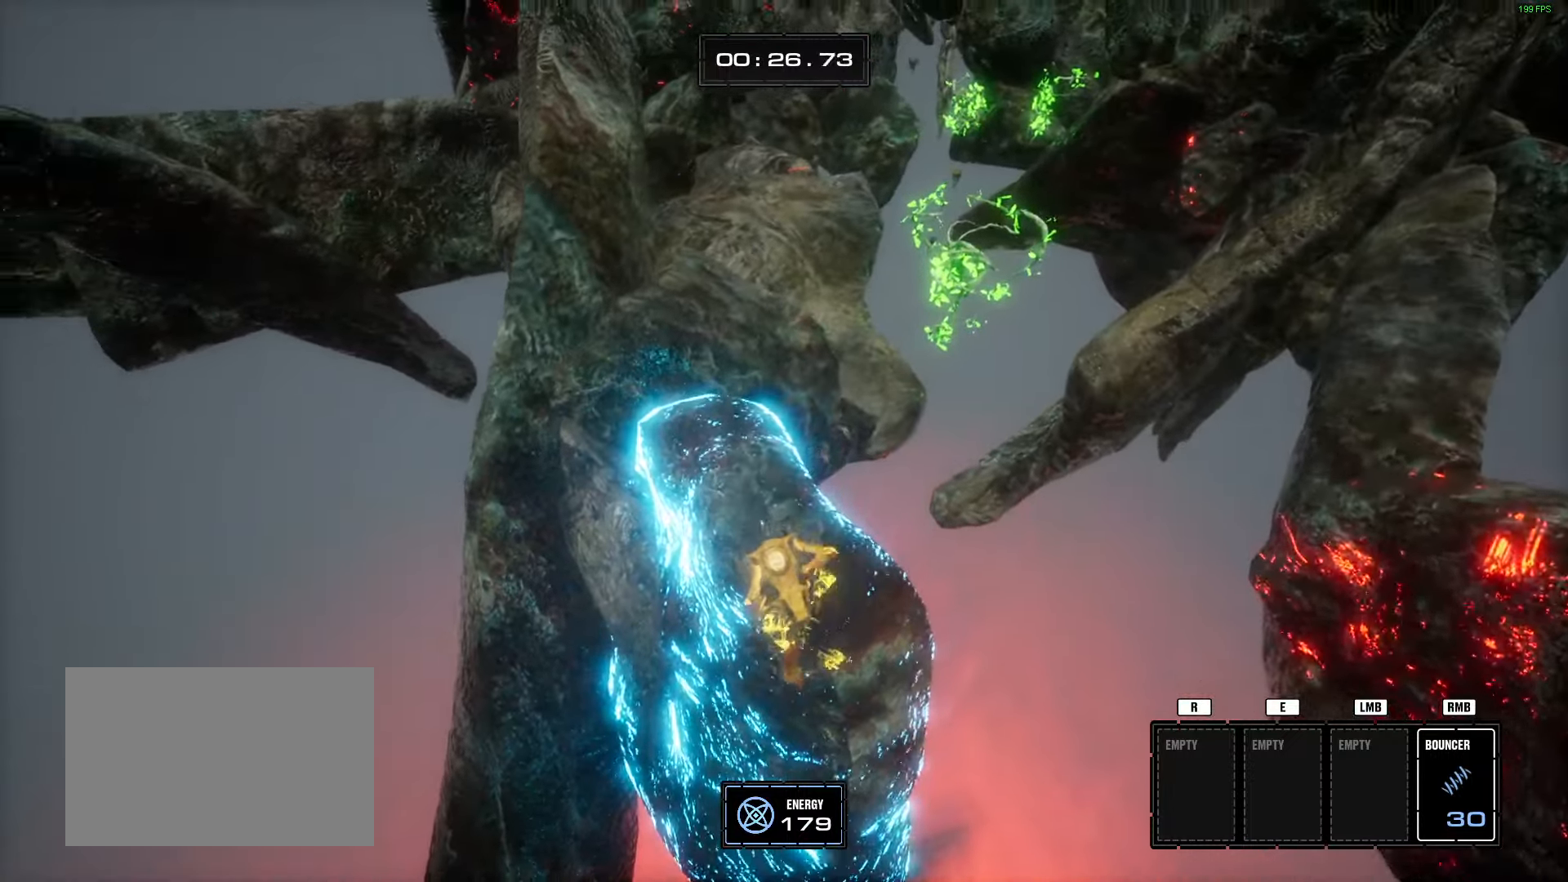
{"keys": ["space", "w"], "mouse": [], "events": [[434, "space", "down"]]}
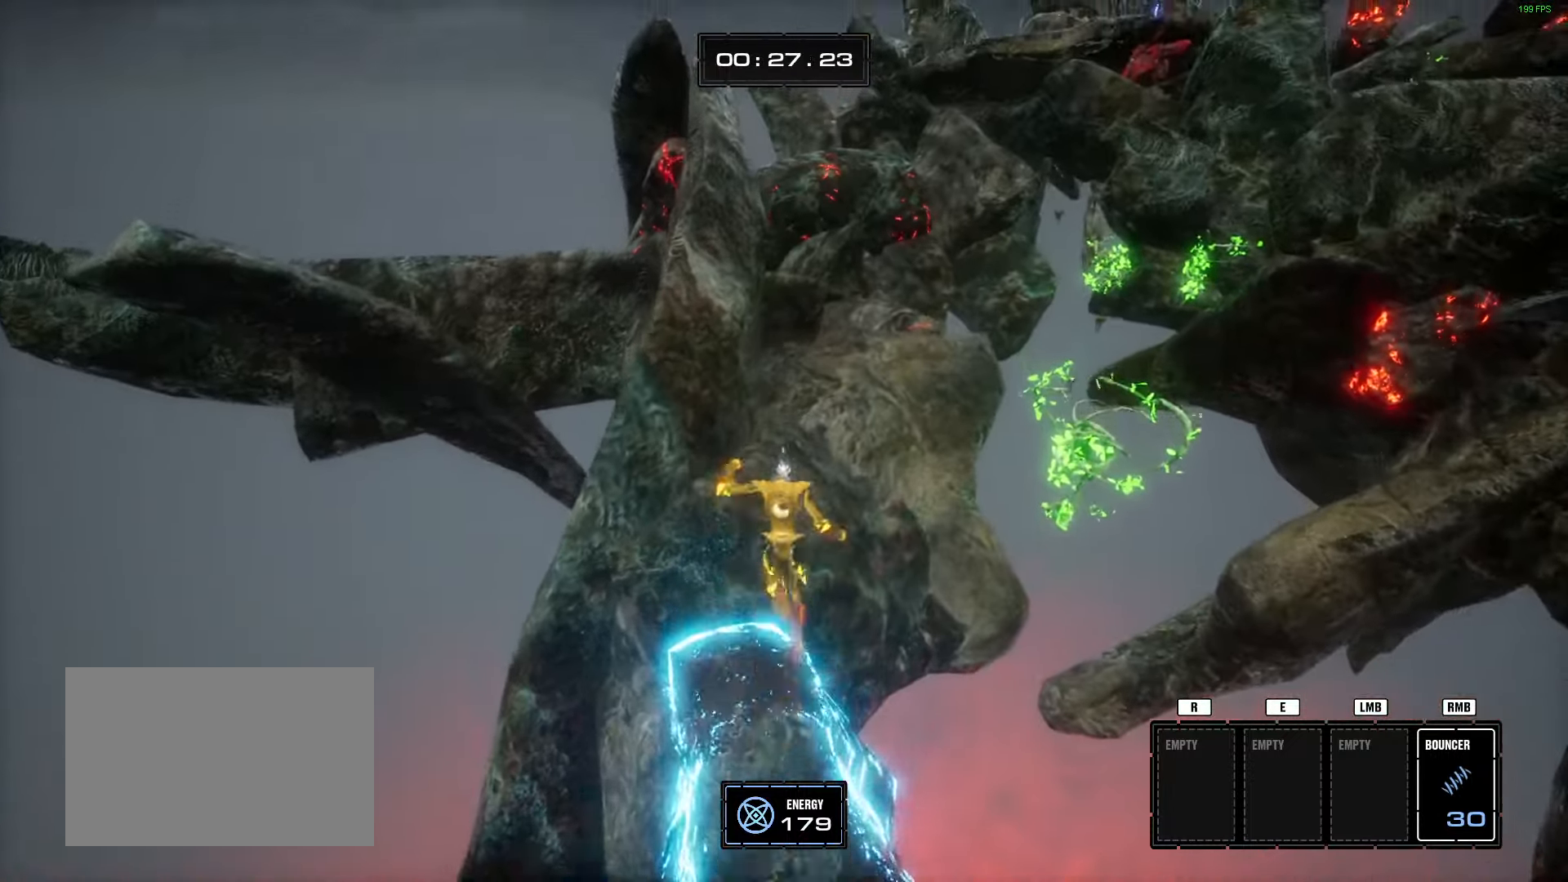
{"keys": ["w"], "mouse": [], "events": [[67, "space", "up"]]}
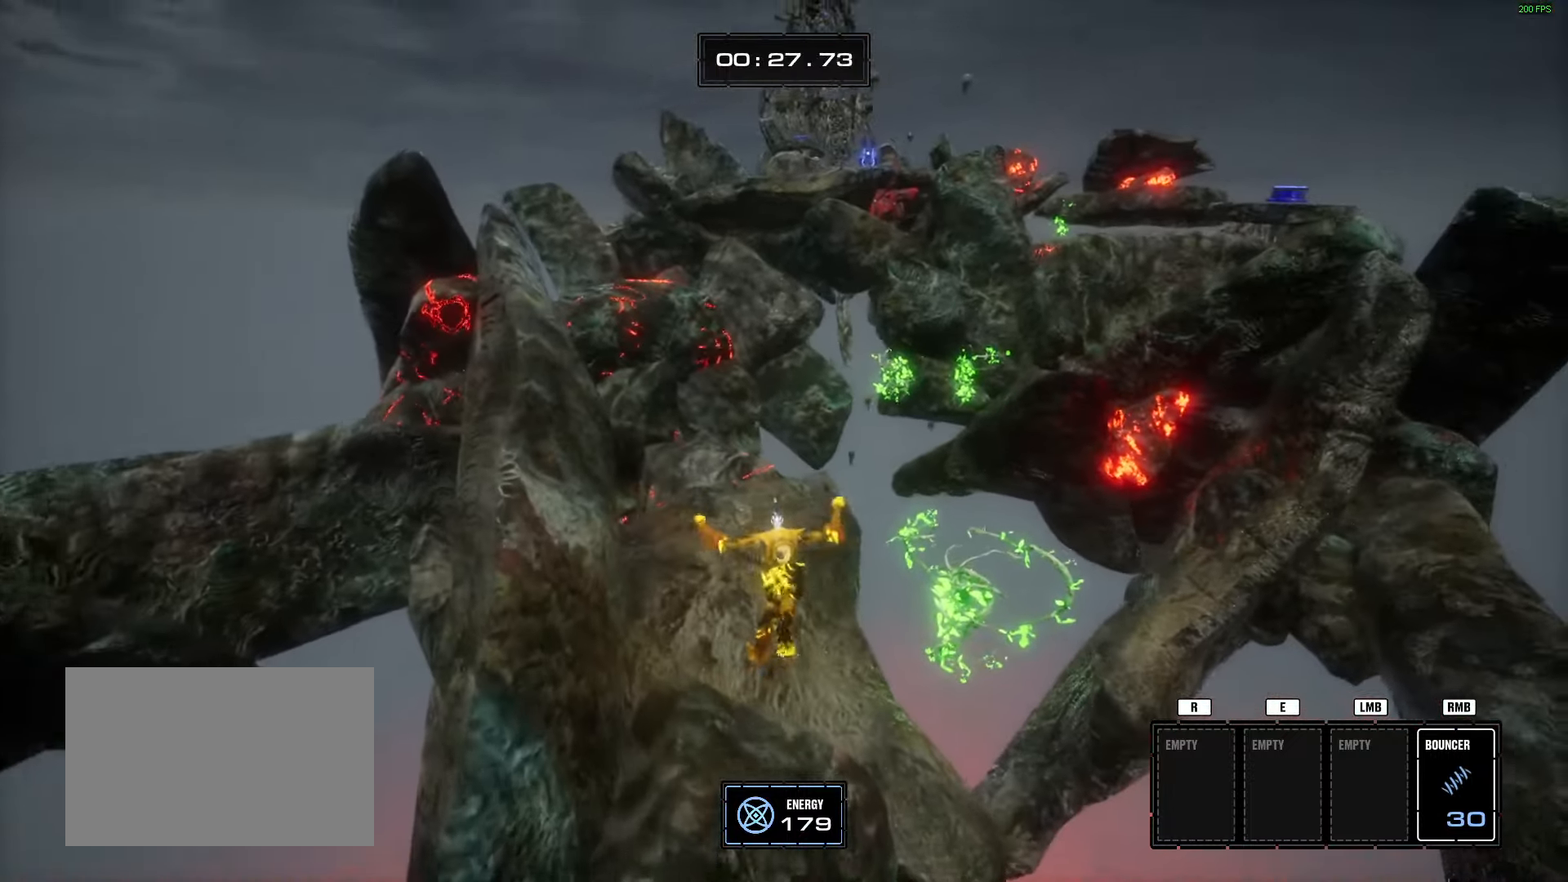
{"keys": ["w"], "mouse": [], "events": []}